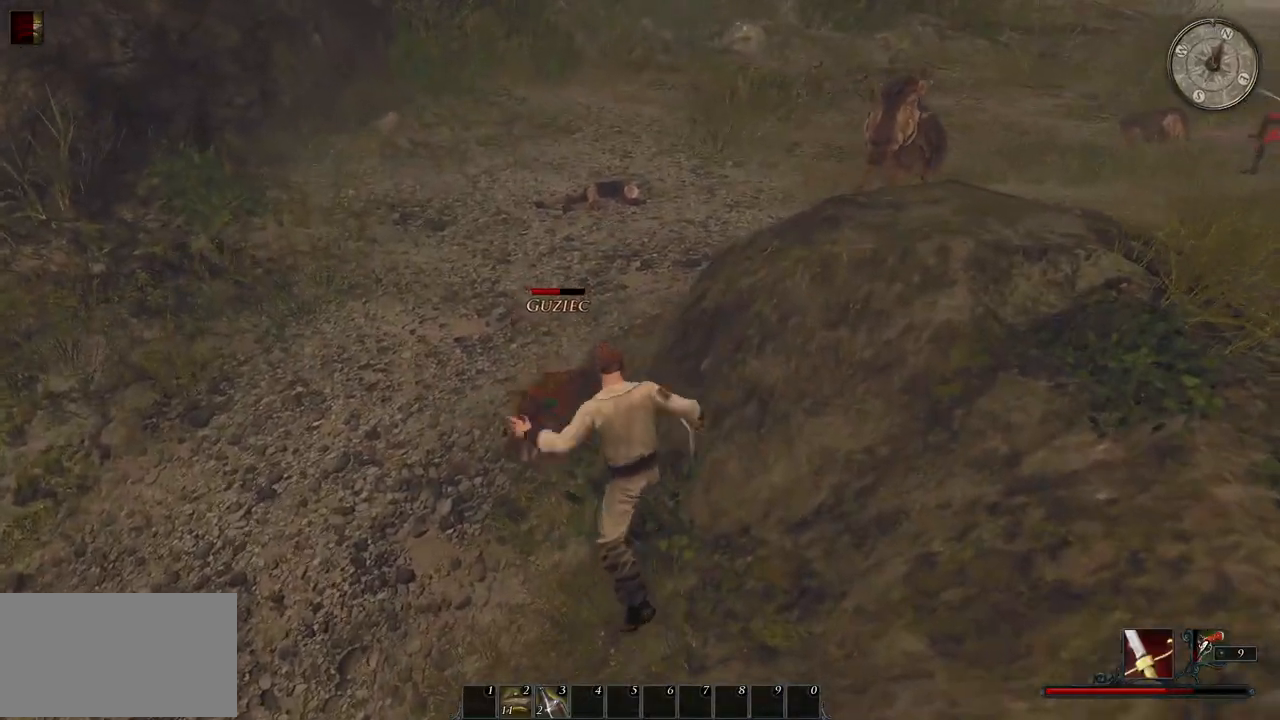
Gameplay with keyboard and mouse; each line is a JSON object with the keys and mouse buttons held at the frame after it. "events" lists presses ("down") and releases ("up") of "a", "ctrl", "d", "e", "q", "s", "shift", "space", "w", "mouse_left", "mouse_wheel", "mouse_right", "mouse_mb4" and "mouse_mb5" between this image and that frame as [ms after this image, input, new state], when the widget could be followed in between. "mouse_left", "mouse_wheel", "mouse_right", "mouse_mb4", "mouse_mb5" = the "left", "wheel", "right", "mb4", "mb5" buttons of the "mouse" list. No other keys are recorded. "wheel" means that the mouse wheel is clicked or scrolled. Mouse movement is not recorded.
{"keys": [], "mouse": [], "events": [[240, "mouse_left", "down"], [380, "mouse_left", "up"]]}
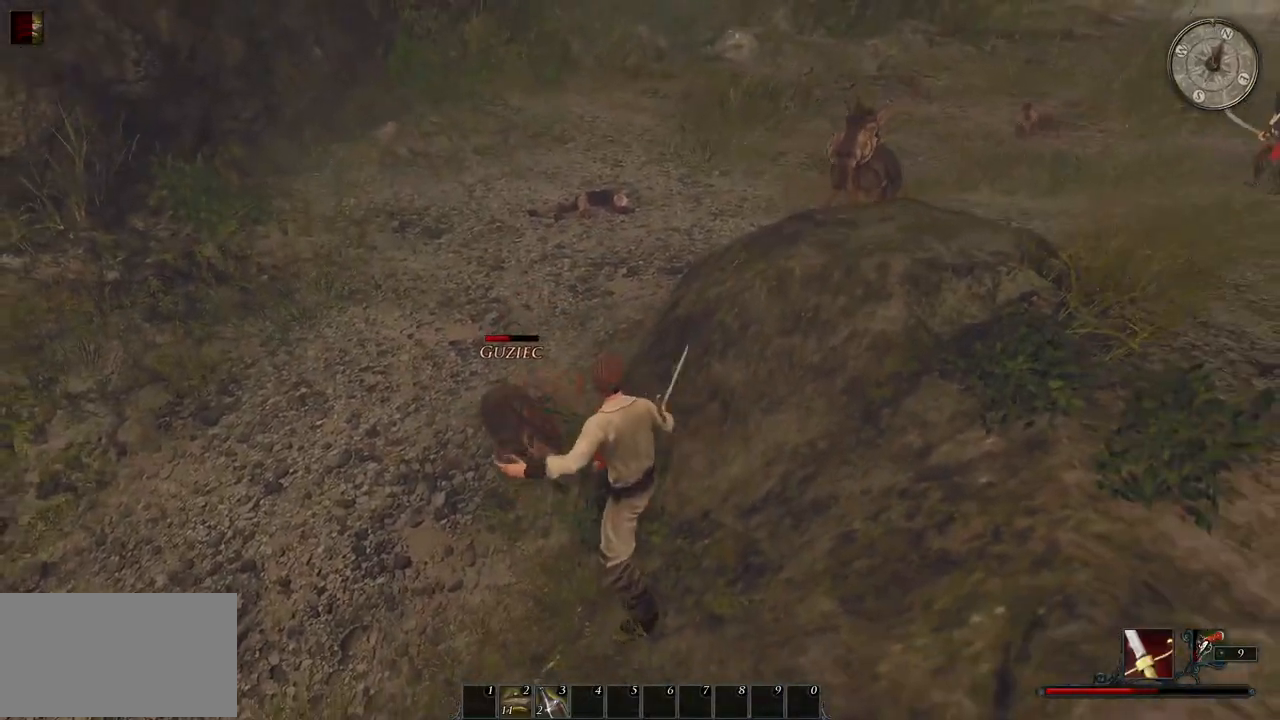
{"keys": ["a"], "mouse": [], "events": [[140, "a", "down"], [300, "a", "up"], [380, "a", "down"]]}
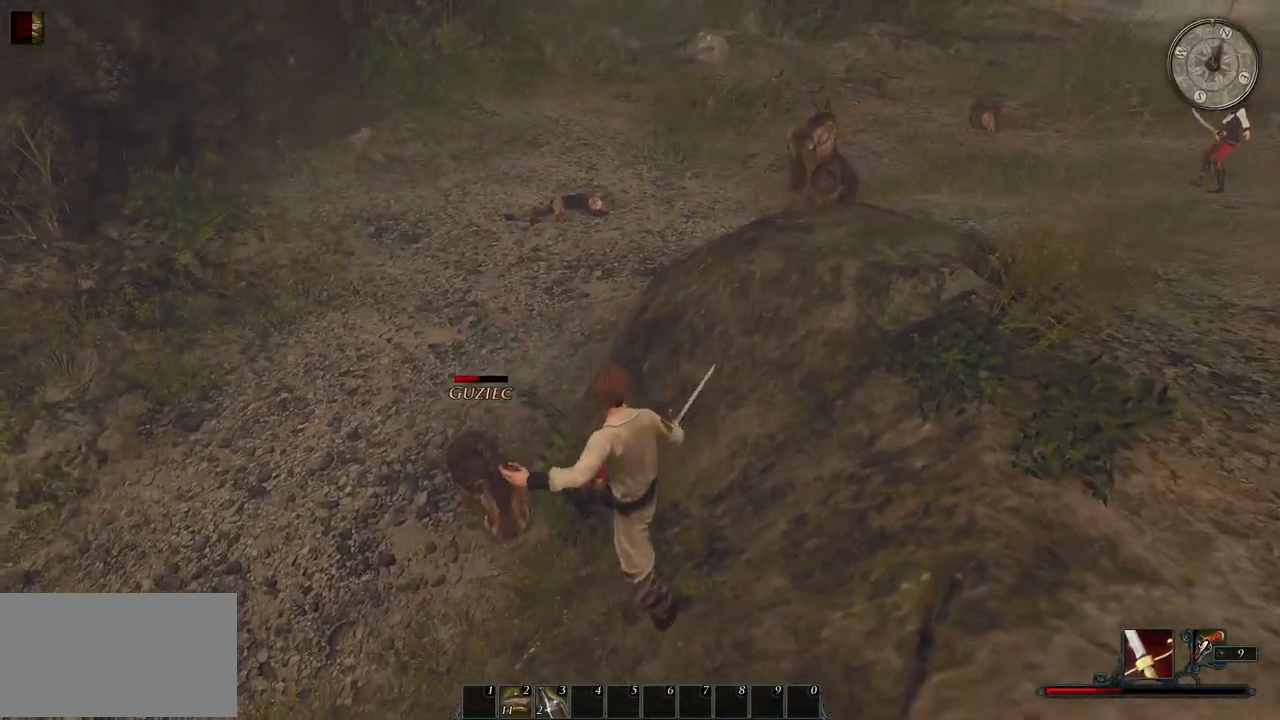
{"keys": ["a"], "mouse": [], "events": [[20, "a", "up"], [60, "a", "down"], [220, "a", "up"], [300, "a", "down"], [420, "a", "up"], [500, "a", "down"]]}
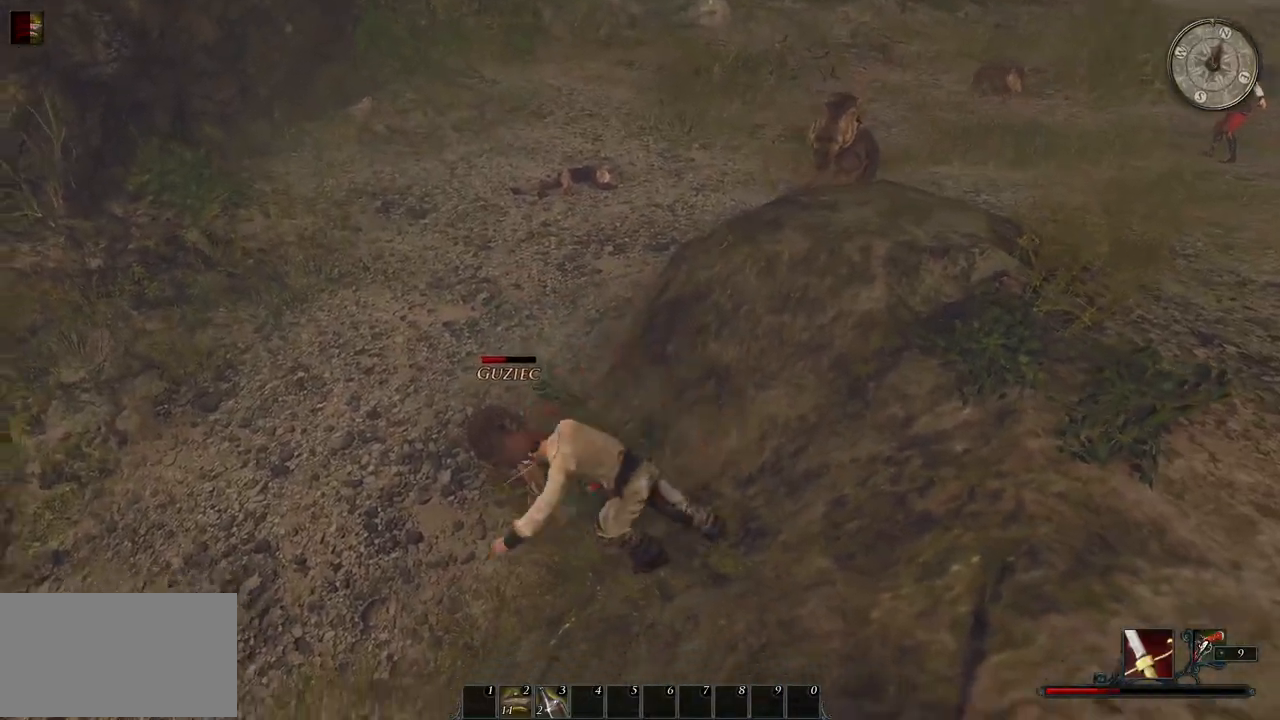
{"keys": ["a"], "mouse": [], "events": []}
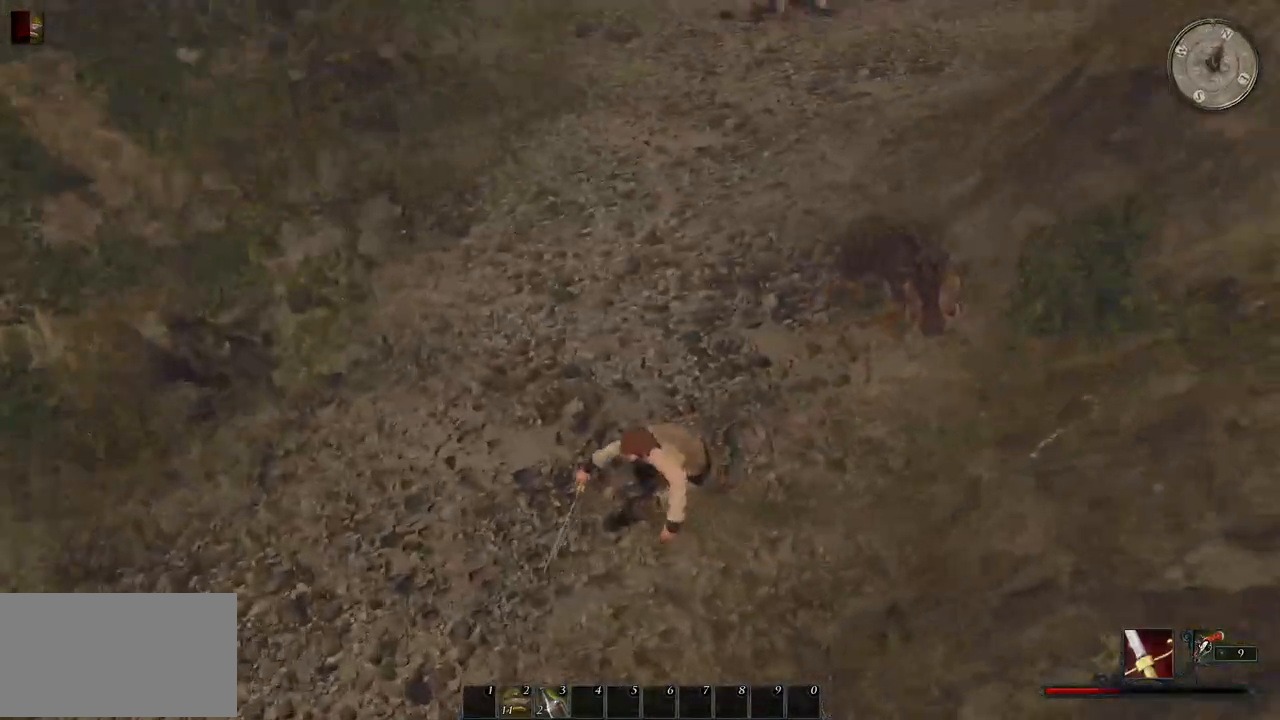
{"keys": ["a", "w"], "mouse": [], "events": [[440, "w", "down"]]}
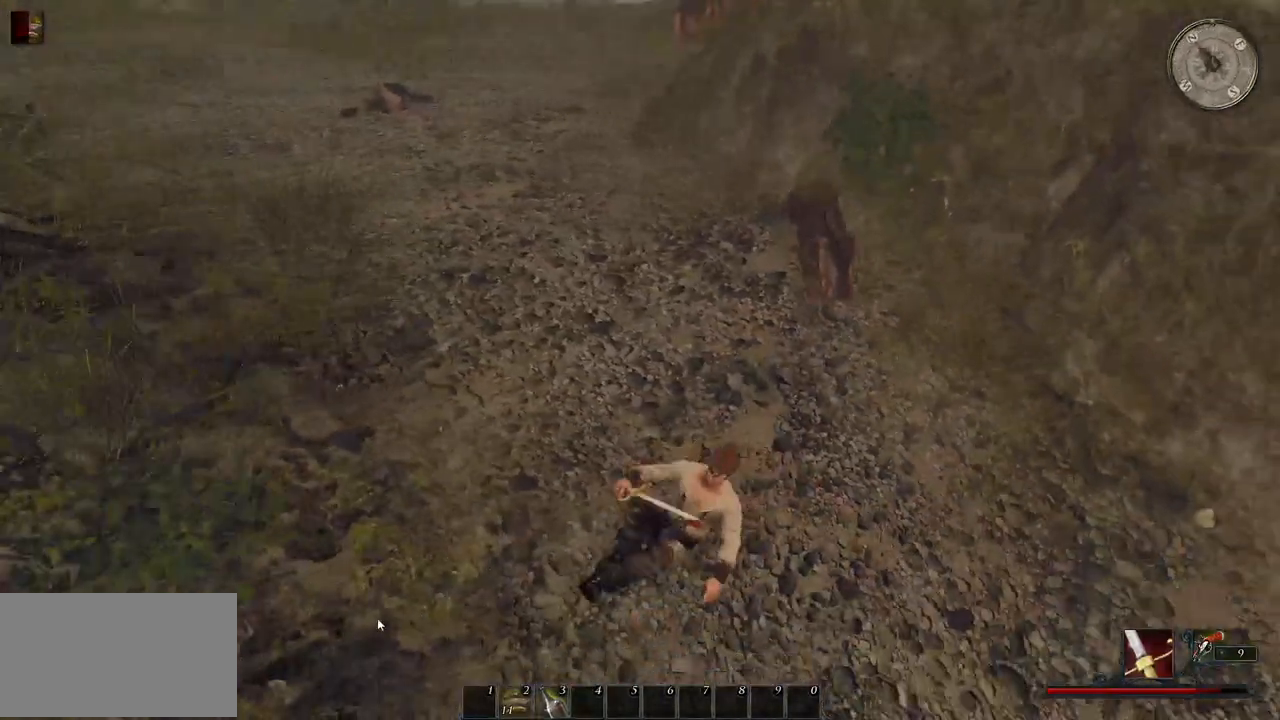
{"keys": ["w"], "mouse": ["left"], "events": [[80, "a", "up"], [420, "mouse_left", "down"]]}
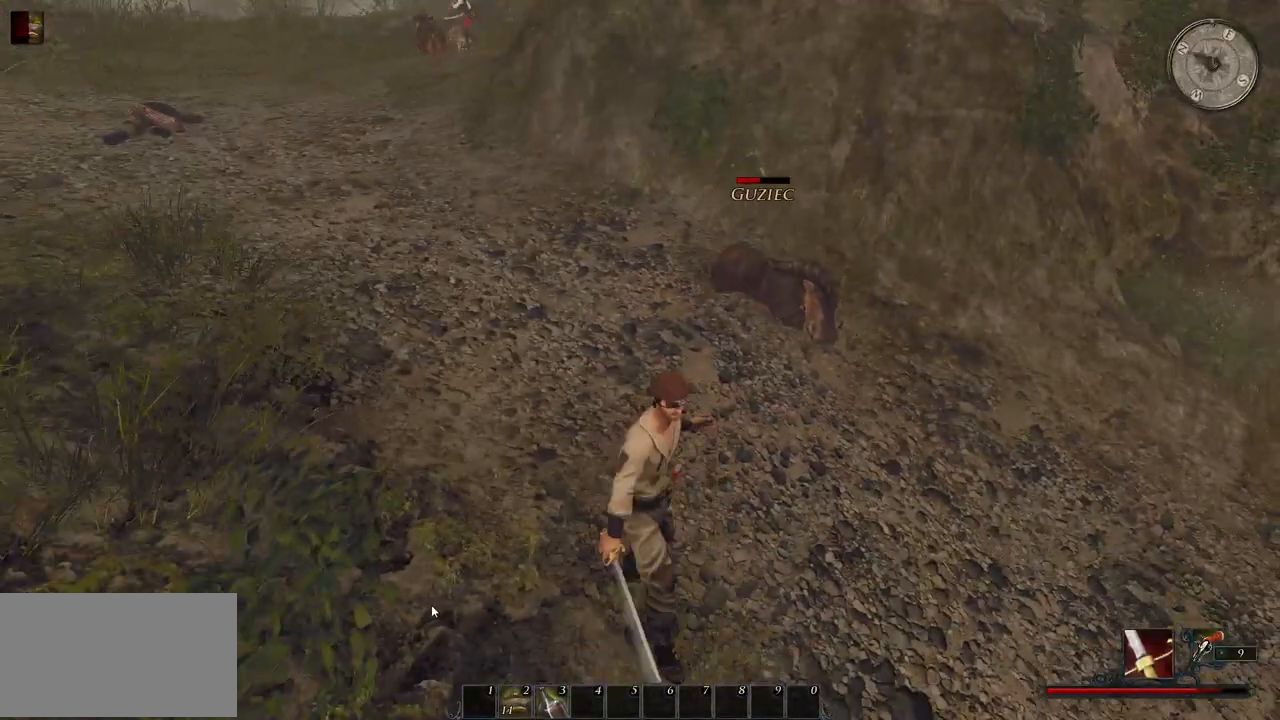
{"keys": ["w"], "mouse": [], "events": [[60, "mouse_left", "up"]]}
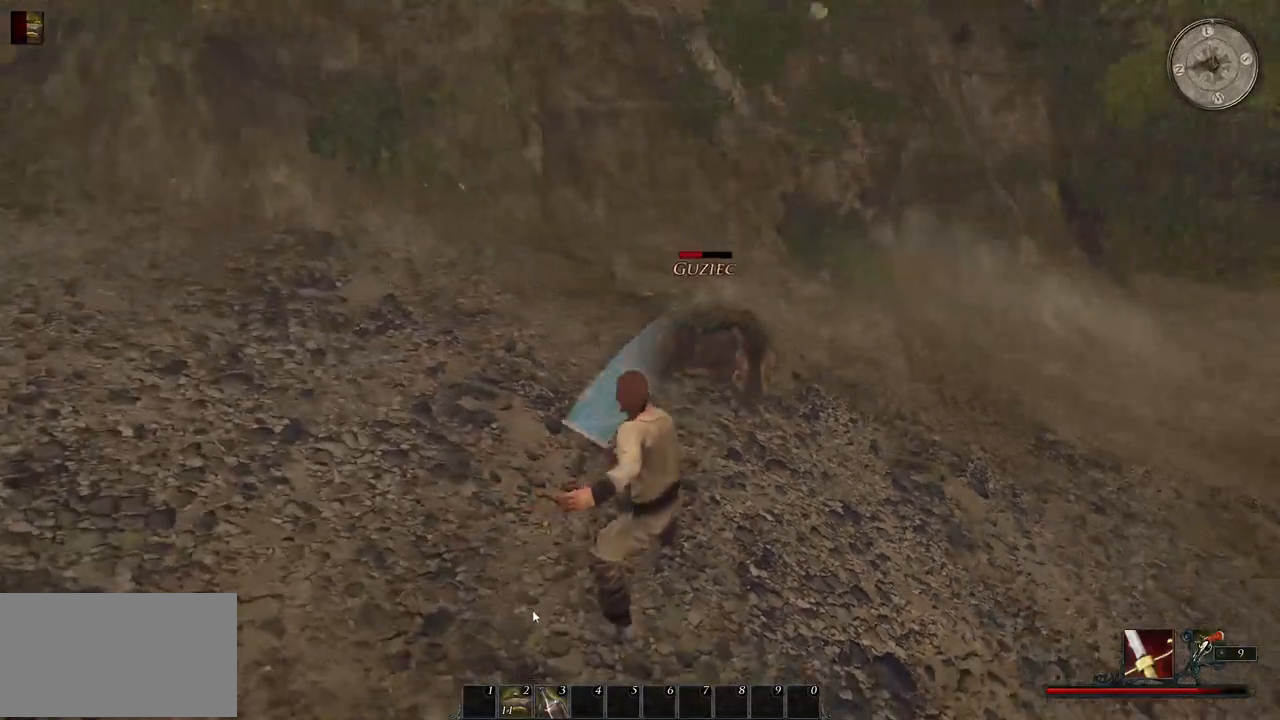
{"keys": ["w"], "mouse": [], "events": [[60, "mouse_left", "down"], [200, "mouse_left", "up"]]}
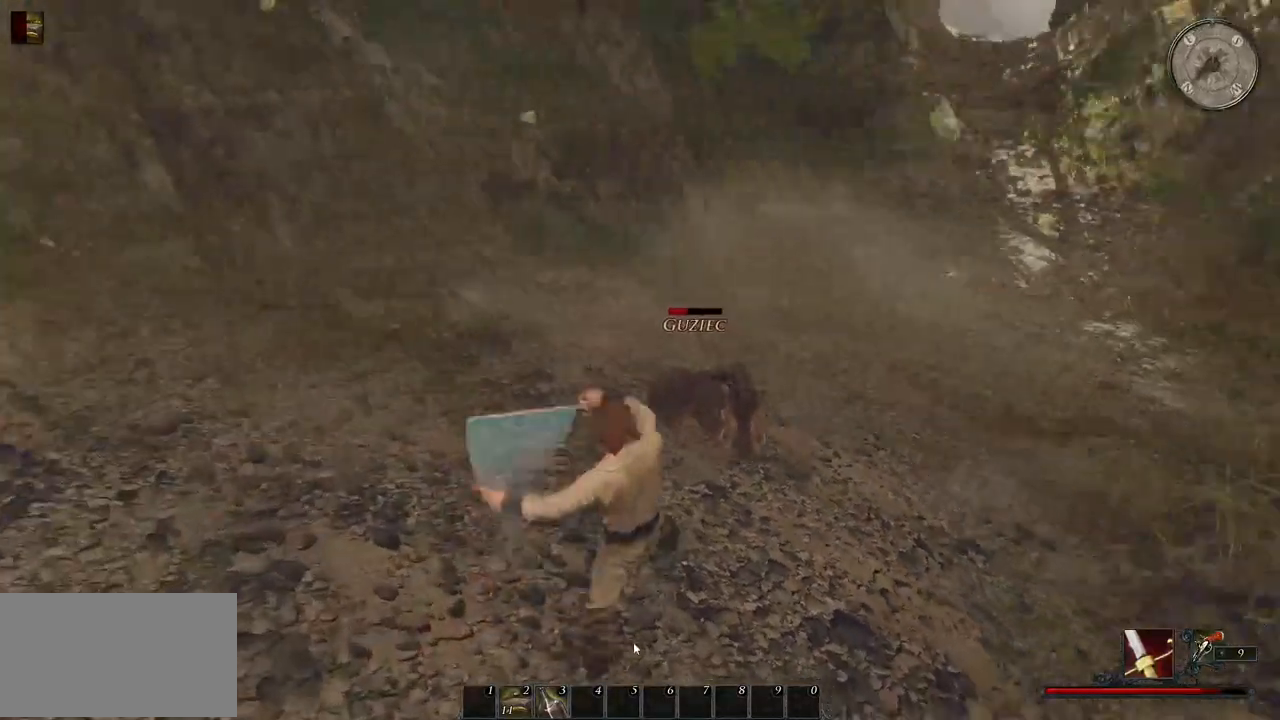
{"keys": [], "mouse": [], "events": [[80, "w", "up"], [140, "mouse_left", "down"], [300, "mouse_left", "up"]]}
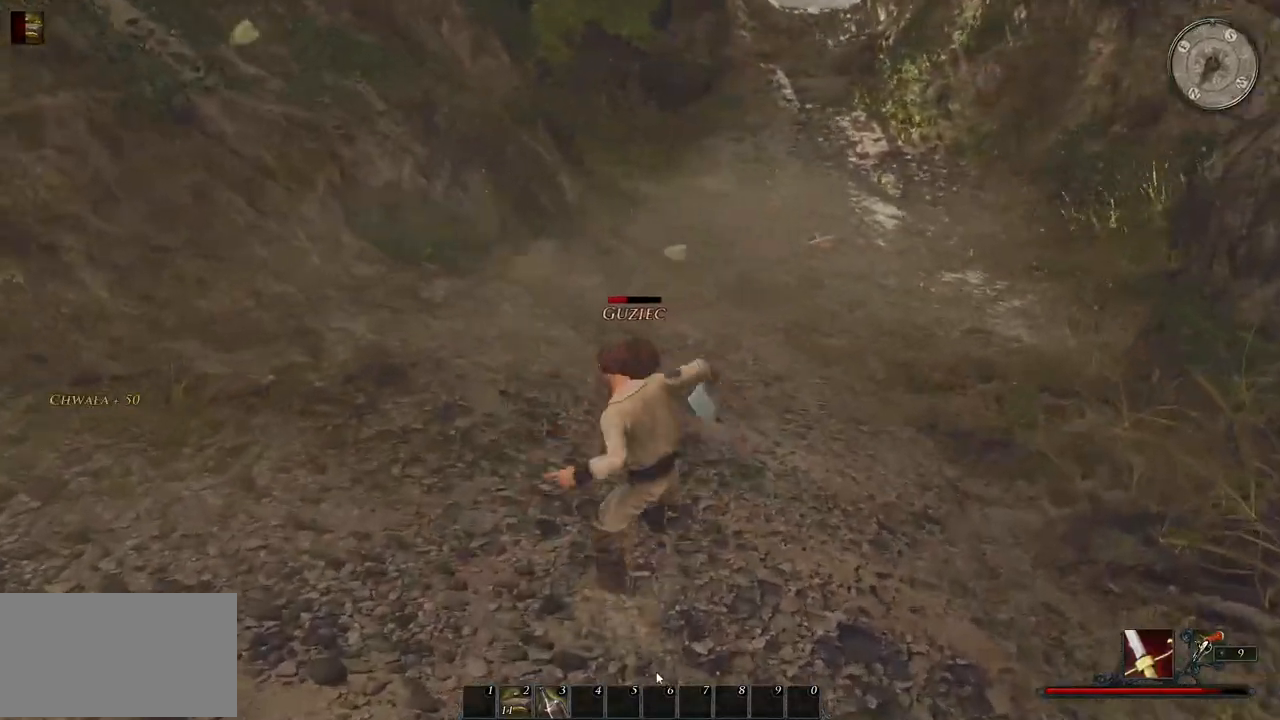
{"keys": [], "mouse": [], "events": [[120, "mouse_left", "down"], [300, "mouse_left", "up"]]}
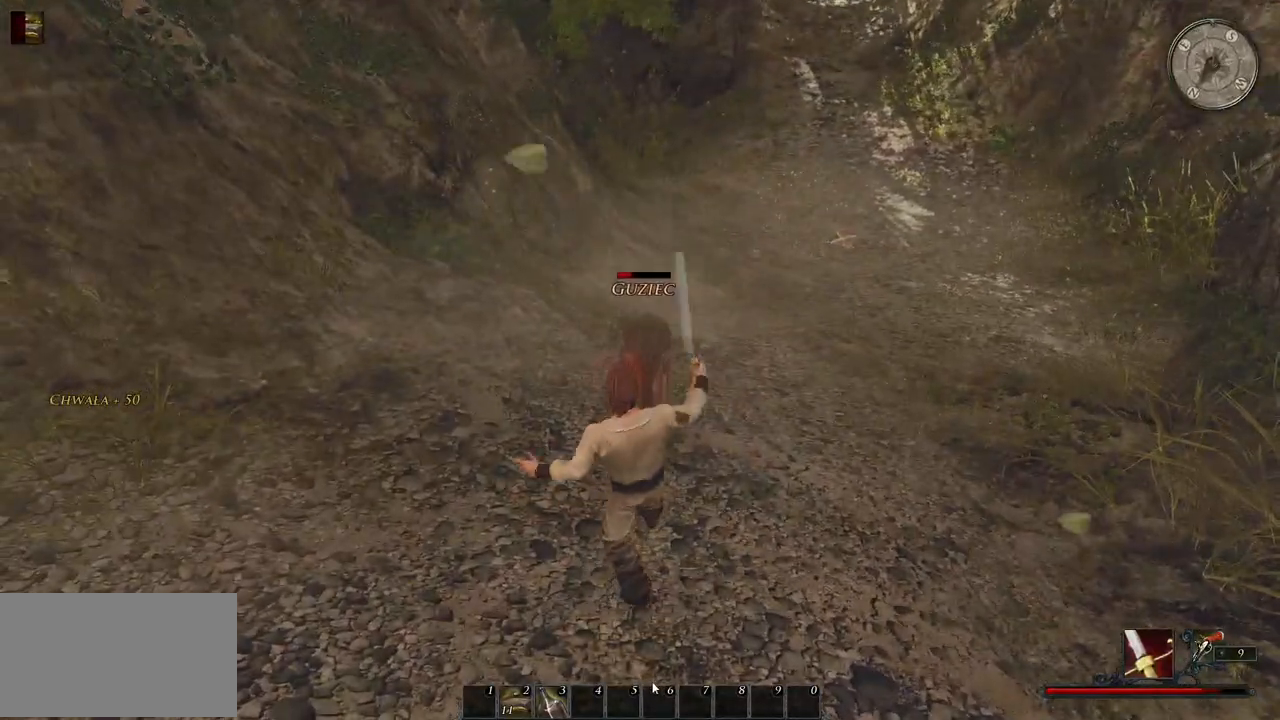
{"keys": [], "mouse": [], "events": [[320, "d", "down"], [440, "d", "up"]]}
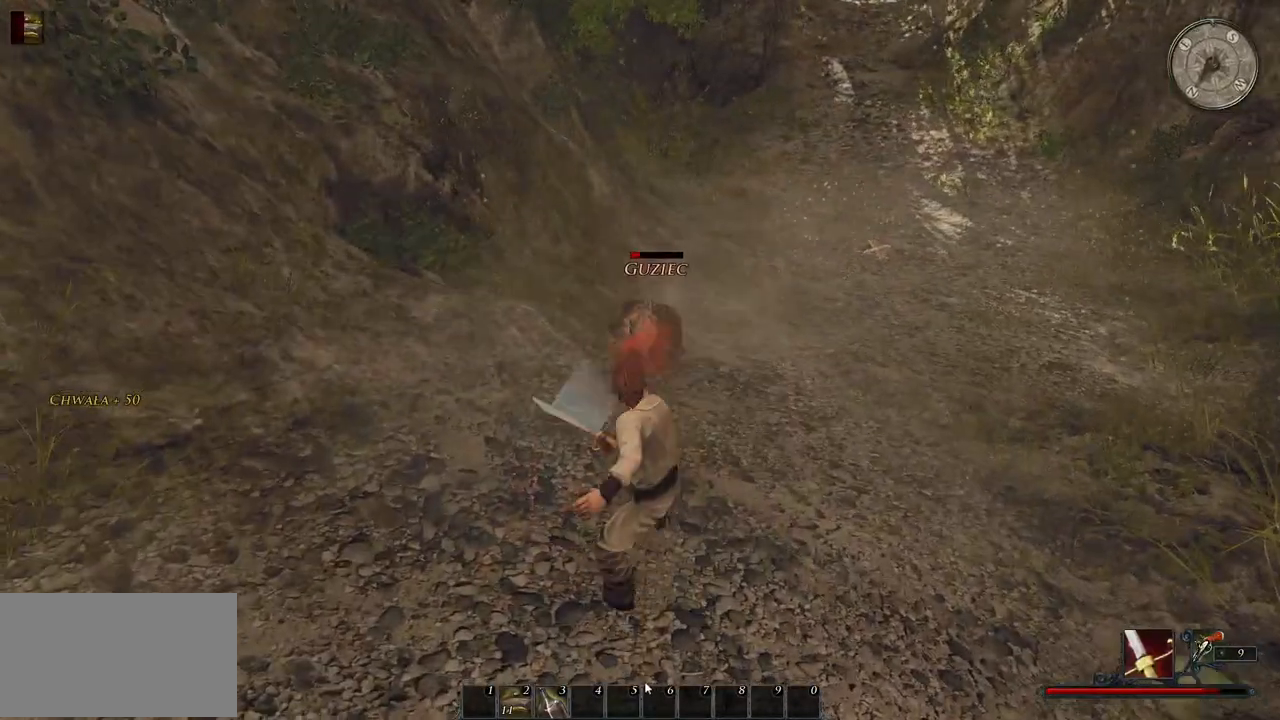
{"keys": [], "mouse": [], "events": [[40, "d", "down"], [200, "d", "up"], [220, "d", "down"], [440, "d", "up"]]}
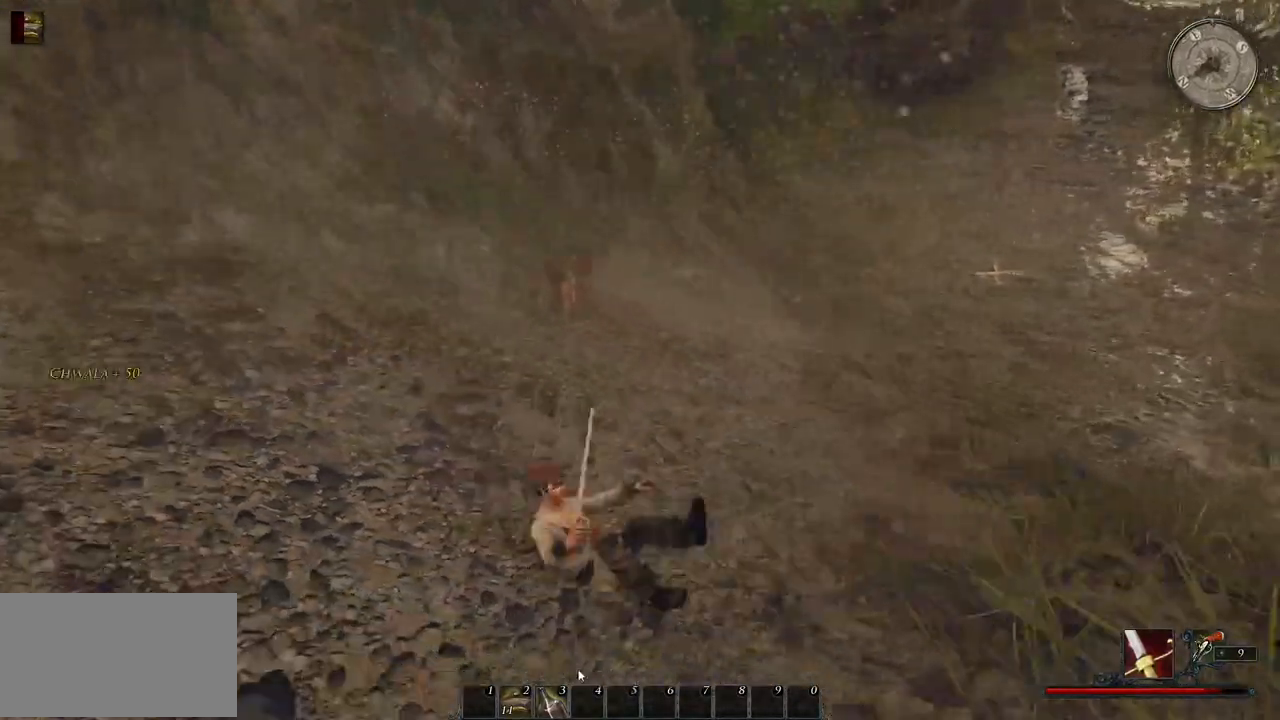
{"keys": ["d"], "mouse": [], "events": [[160, "d", "down"]]}
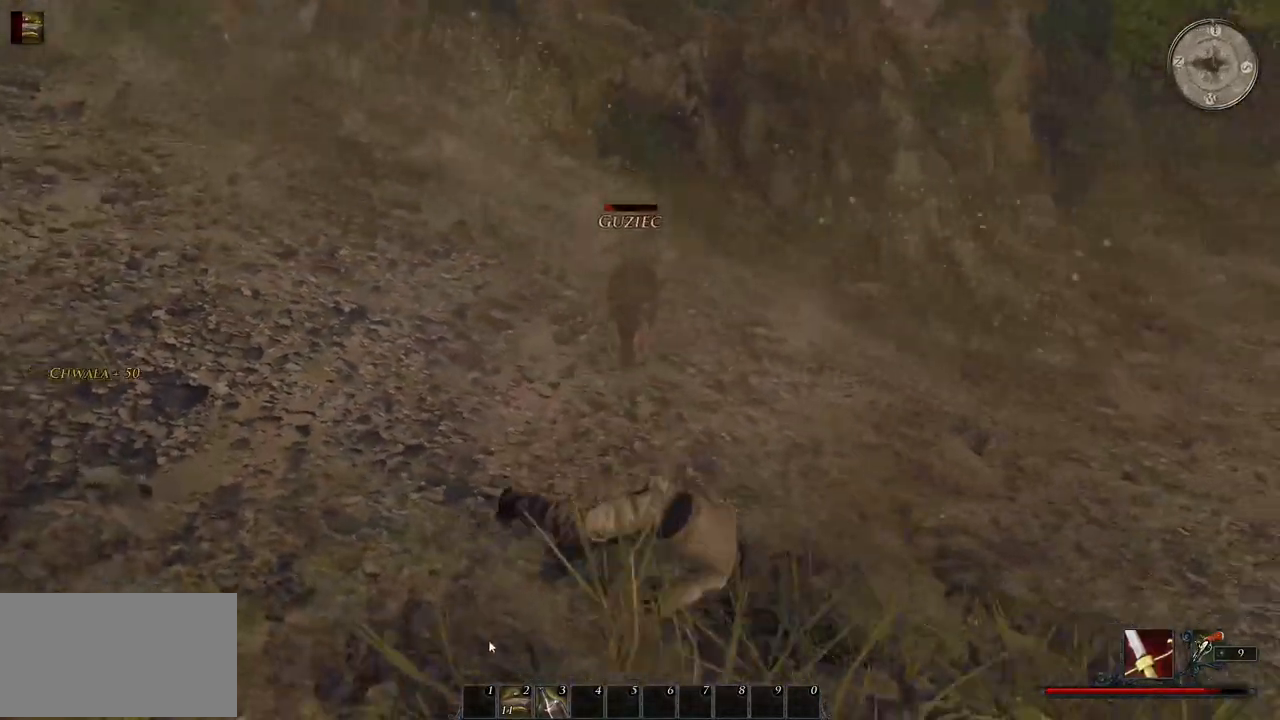
{"keys": [], "mouse": [], "events": [[60, "d", "up"], [140, "d", "down"], [260, "d", "up"], [280, "d", "down"], [440, "d", "up"]]}
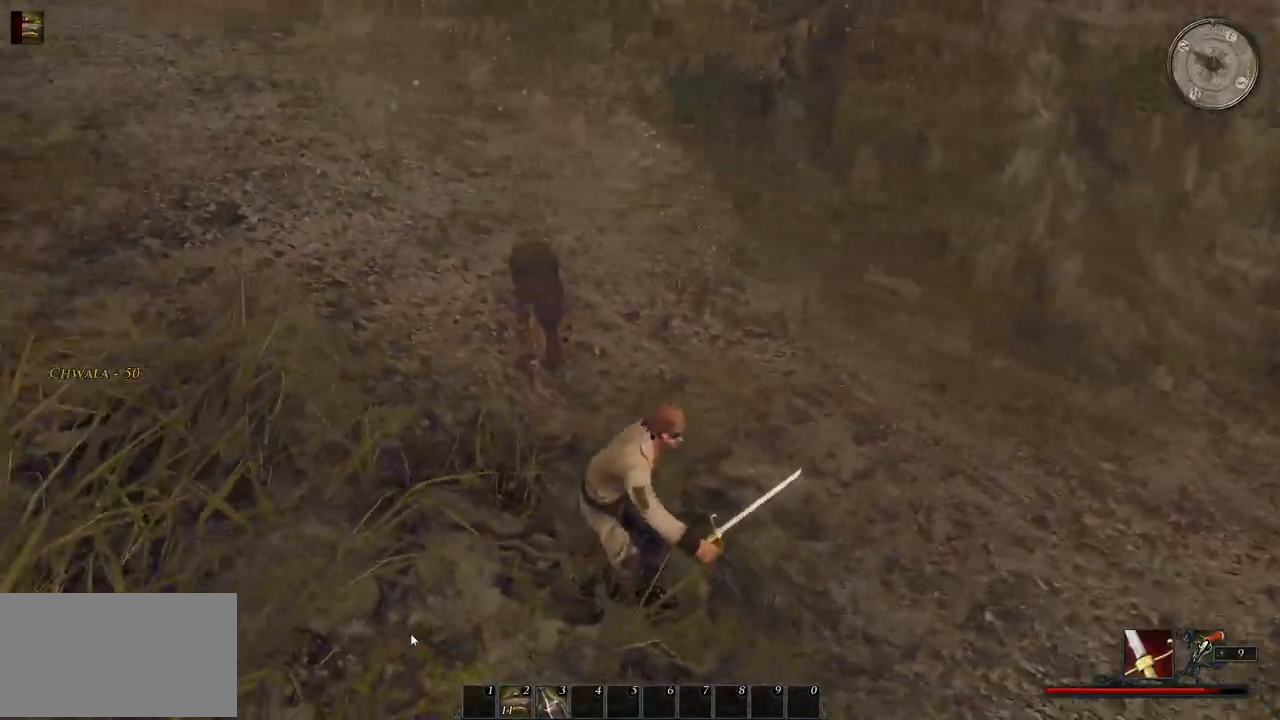
{"keys": [], "mouse": [], "events": [[20, "d", "down"], [160, "d", "up"], [240, "d", "down"], [400, "d", "up"]]}
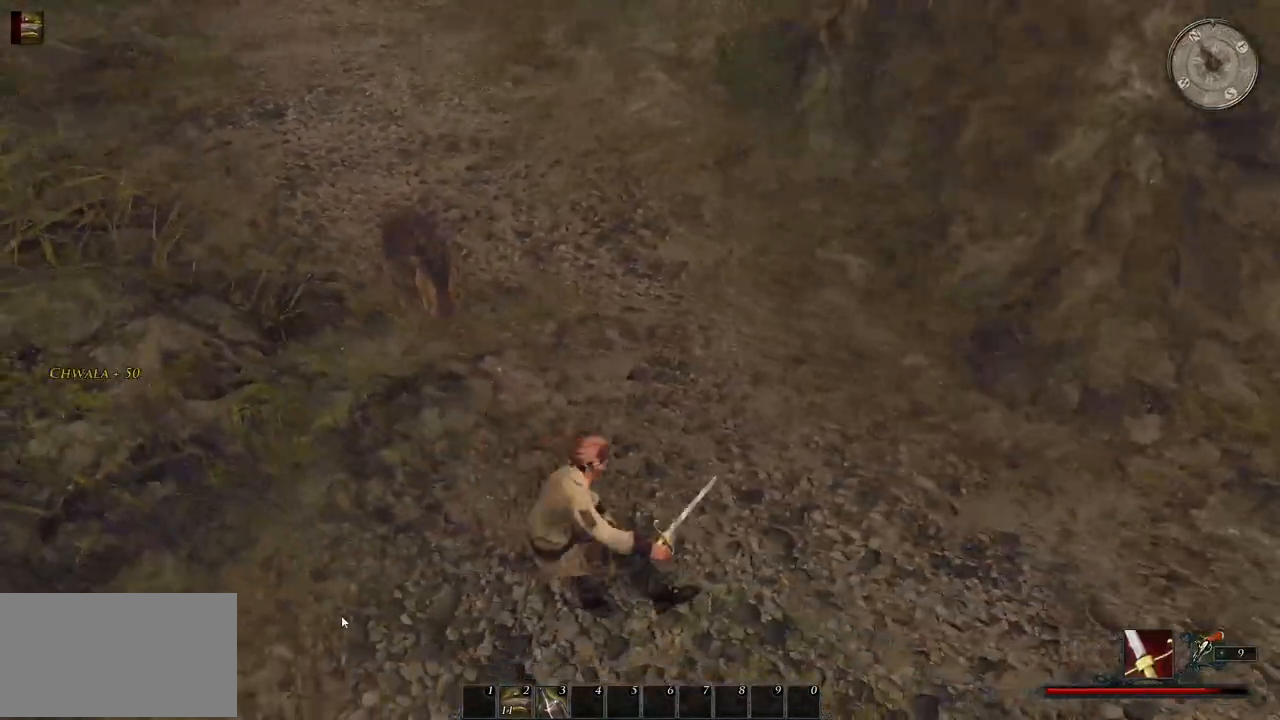
{"keys": ["w"], "mouse": [], "events": [[140, "w", "down"], [180, "mouse_left", "down"], [320, "mouse_left", "up"]]}
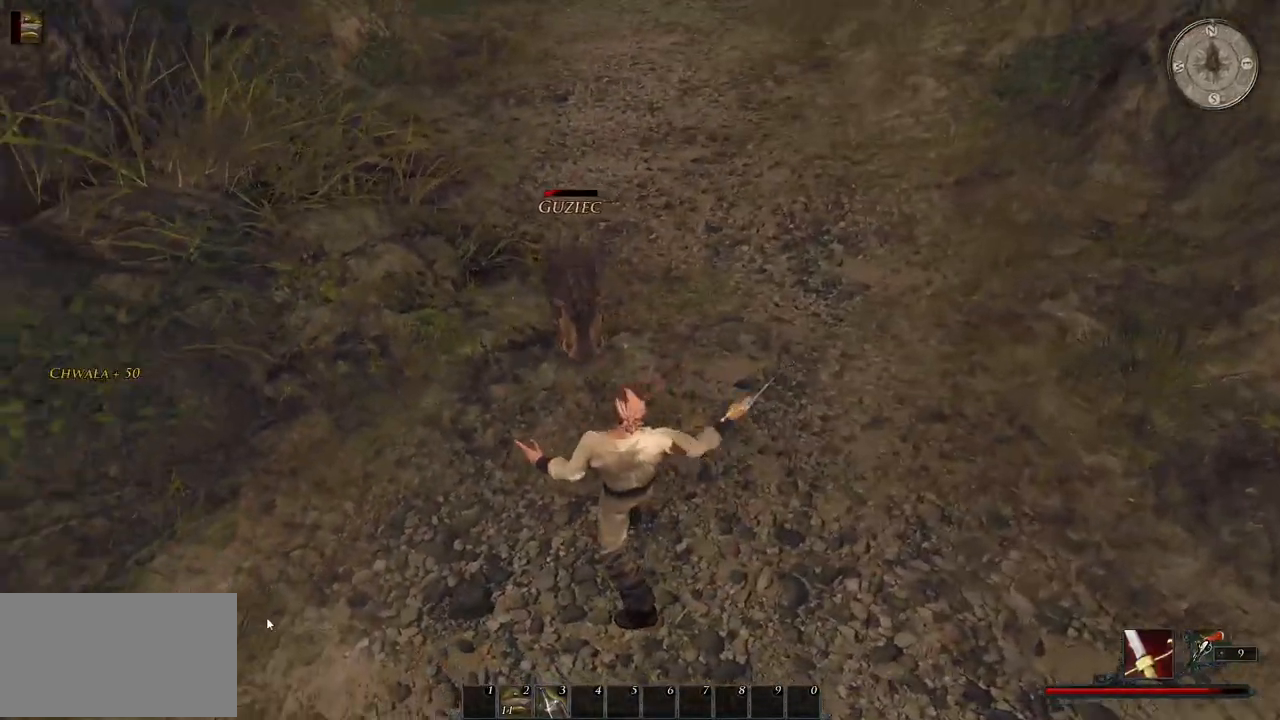
{"keys": [], "mouse": ["left"], "events": [[60, "w", "up"], [220, "mouse_left", "down"], [360, "mouse_left", "up"], [440, "mouse_left", "down"]]}
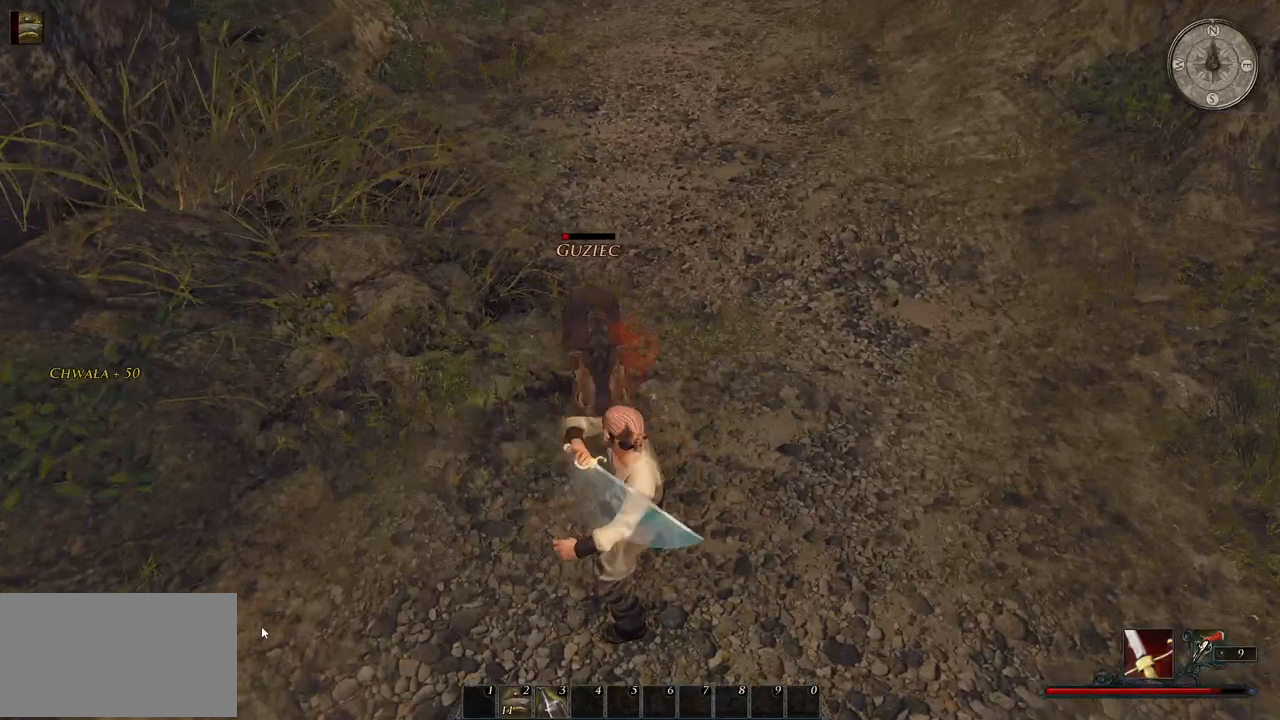
{"keys": [], "mouse": [], "events": [[100, "mouse_left", "up"], [320, "mouse_left", "down"], [500, "mouse_left", "up"]]}
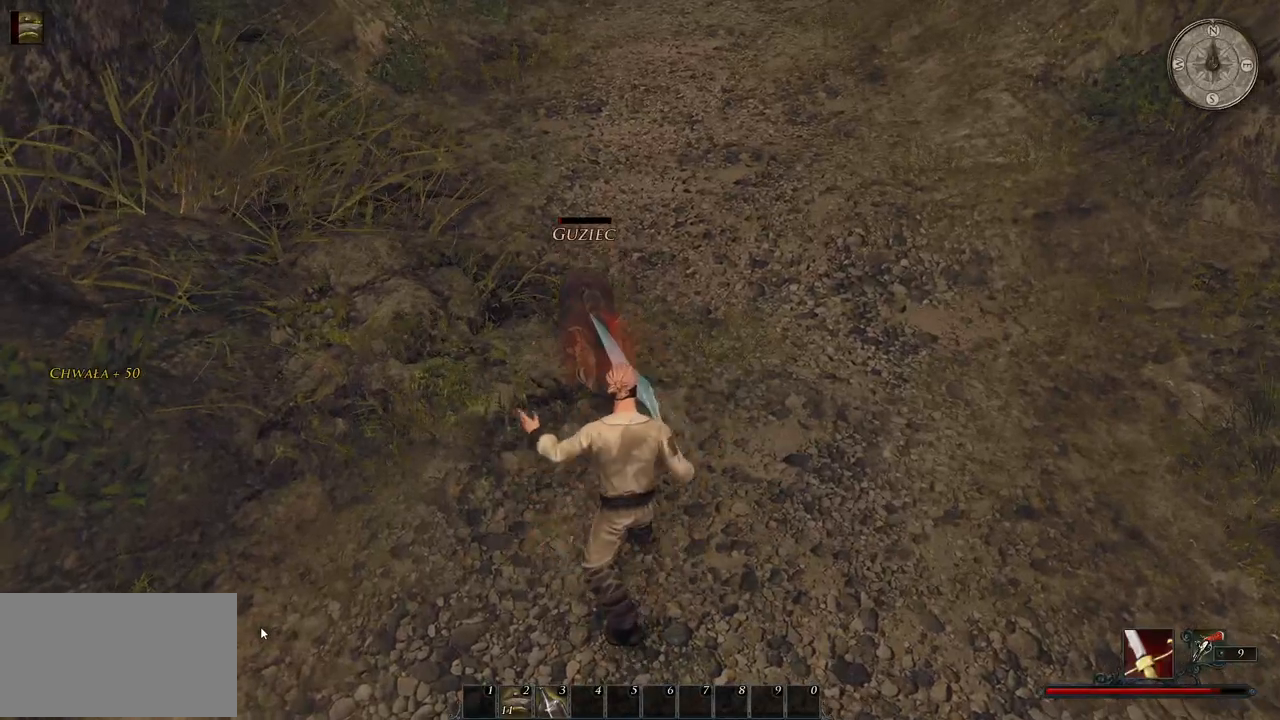
{"keys": [], "mouse": [], "events": []}
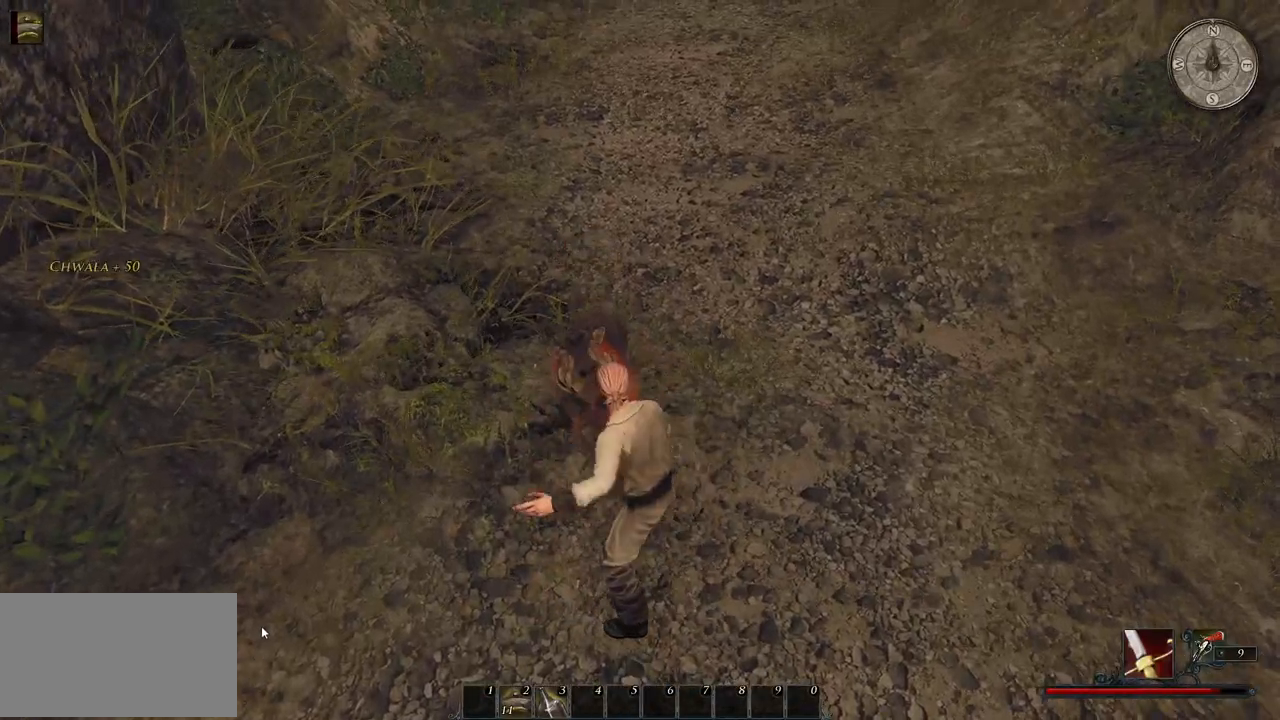
{"keys": [], "mouse": [], "events": []}
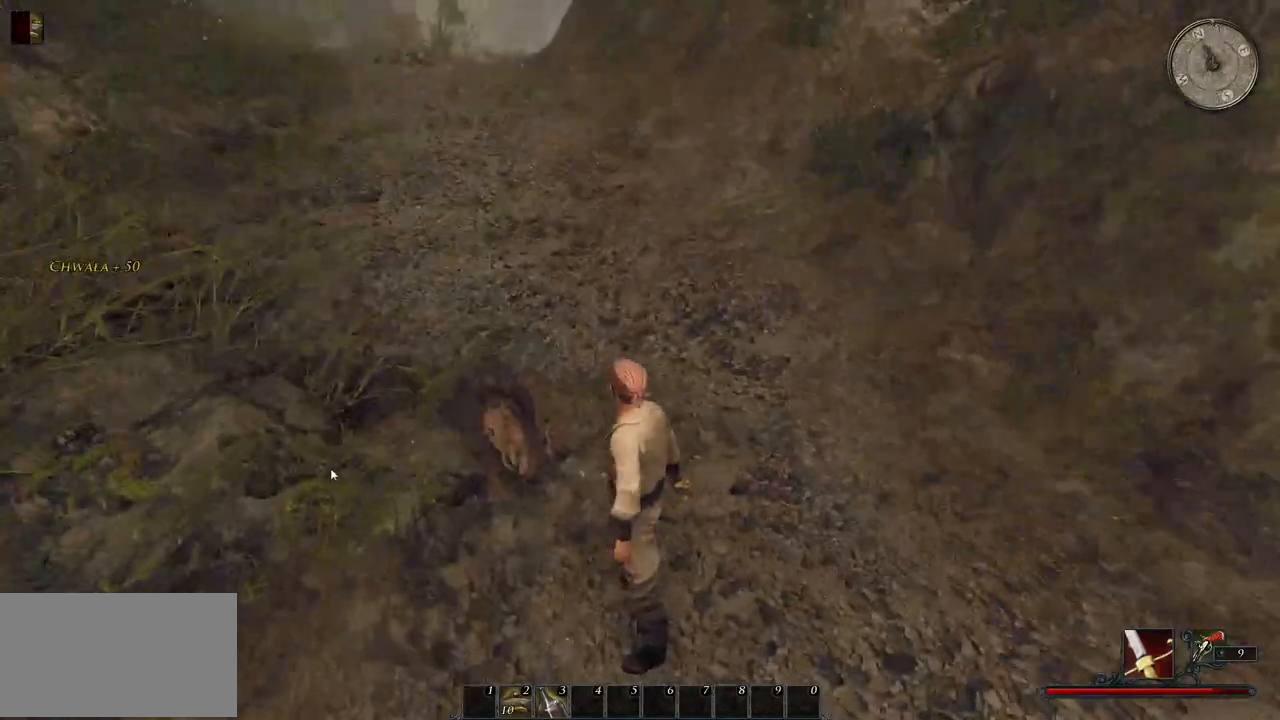
{"keys": [], "mouse": [], "events": []}
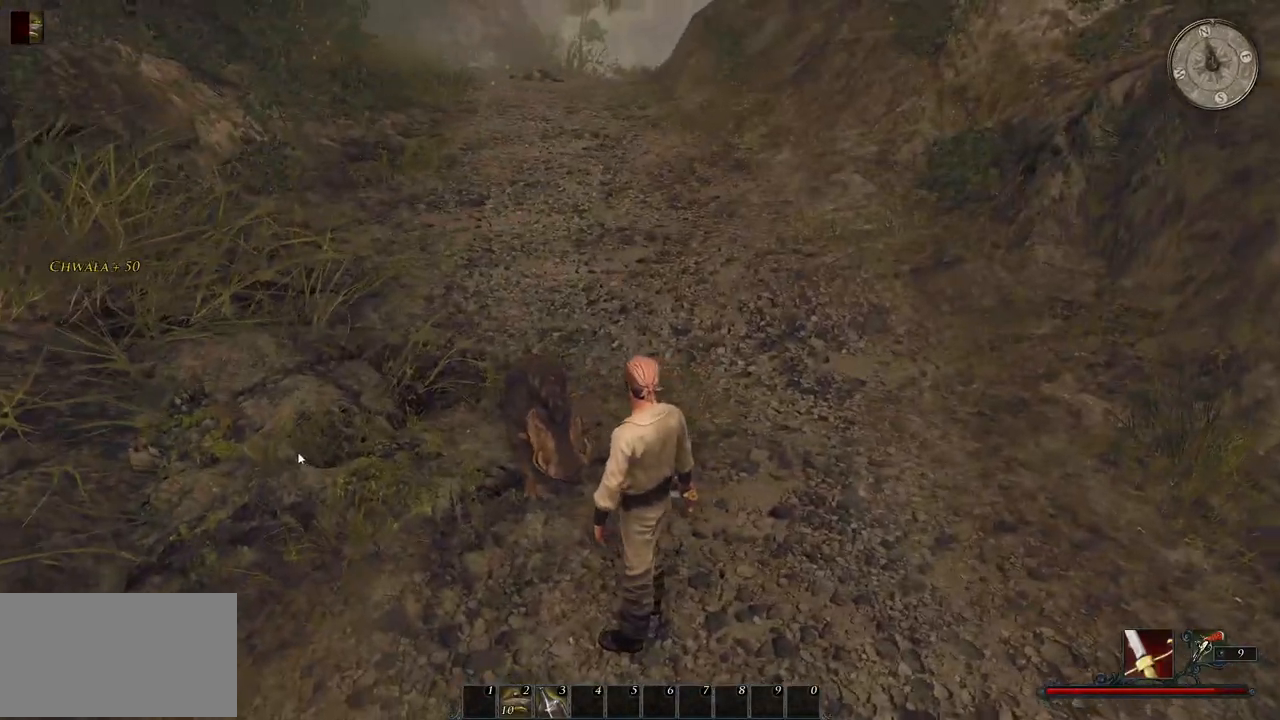
{"keys": [], "mouse": [], "events": [[140, "mouse_wheel", "down"], [340, "mouse_wheel", "up"]]}
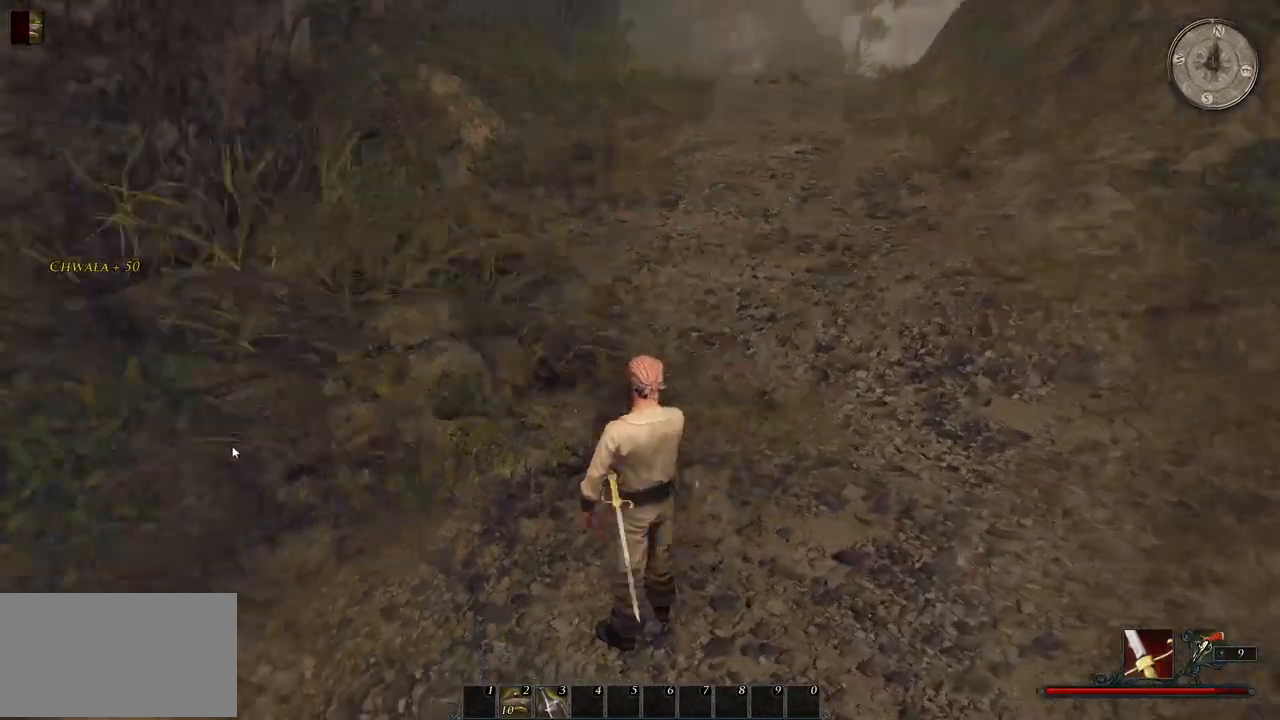
{"keys": ["w"], "mouse": [], "events": [[300, "mouse_left", "down"], [420, "w", "down"], [480, "mouse_left", "up"]]}
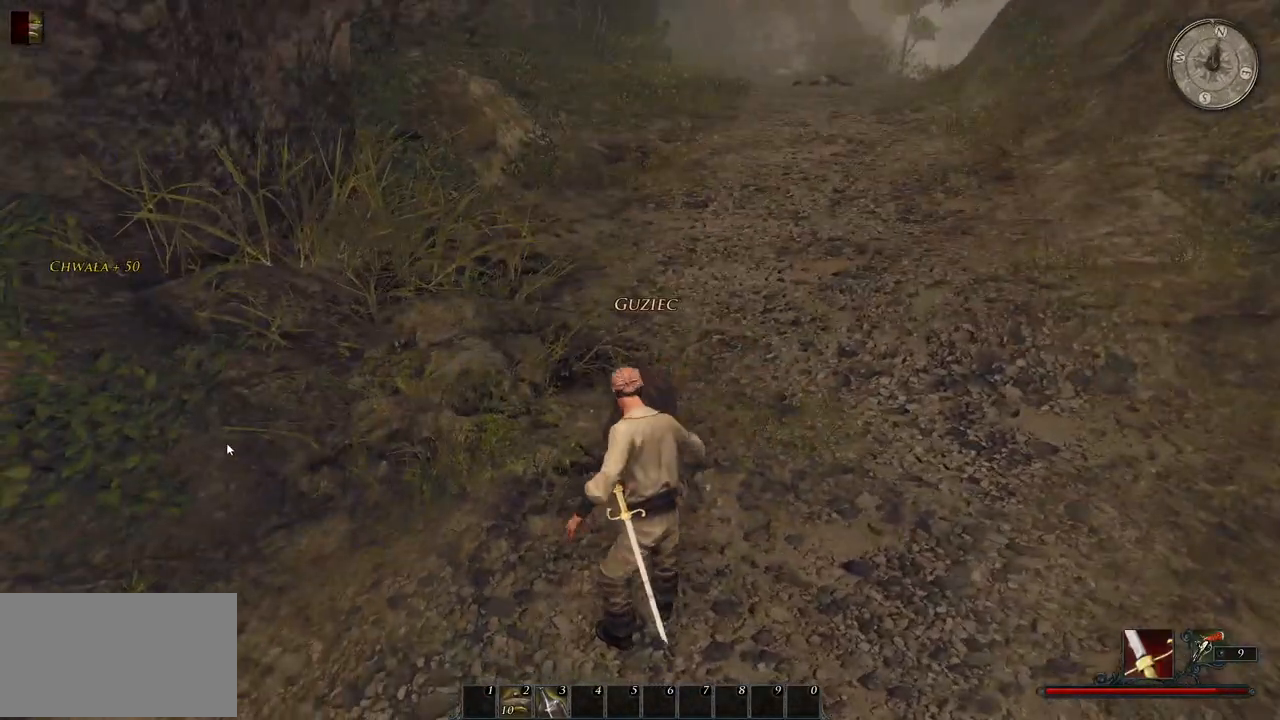
{"keys": ["w"], "mouse": [], "events": []}
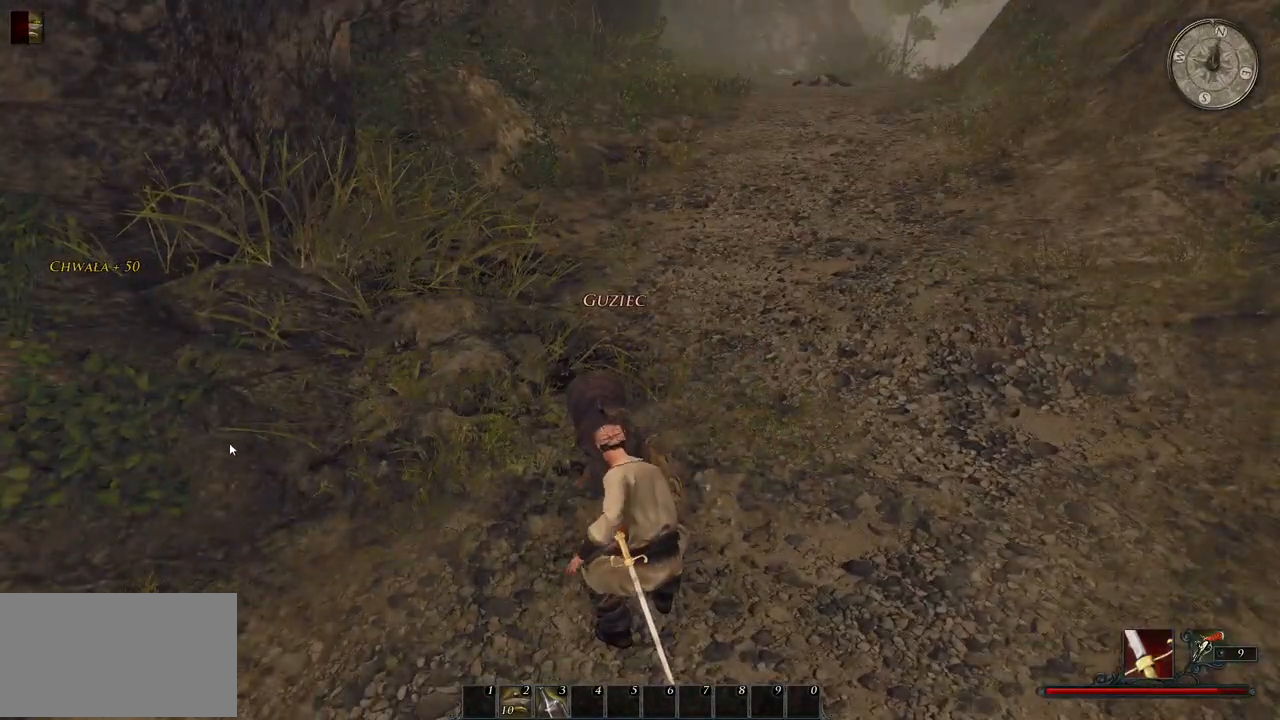
{"keys": ["w"], "mouse": [], "events": []}
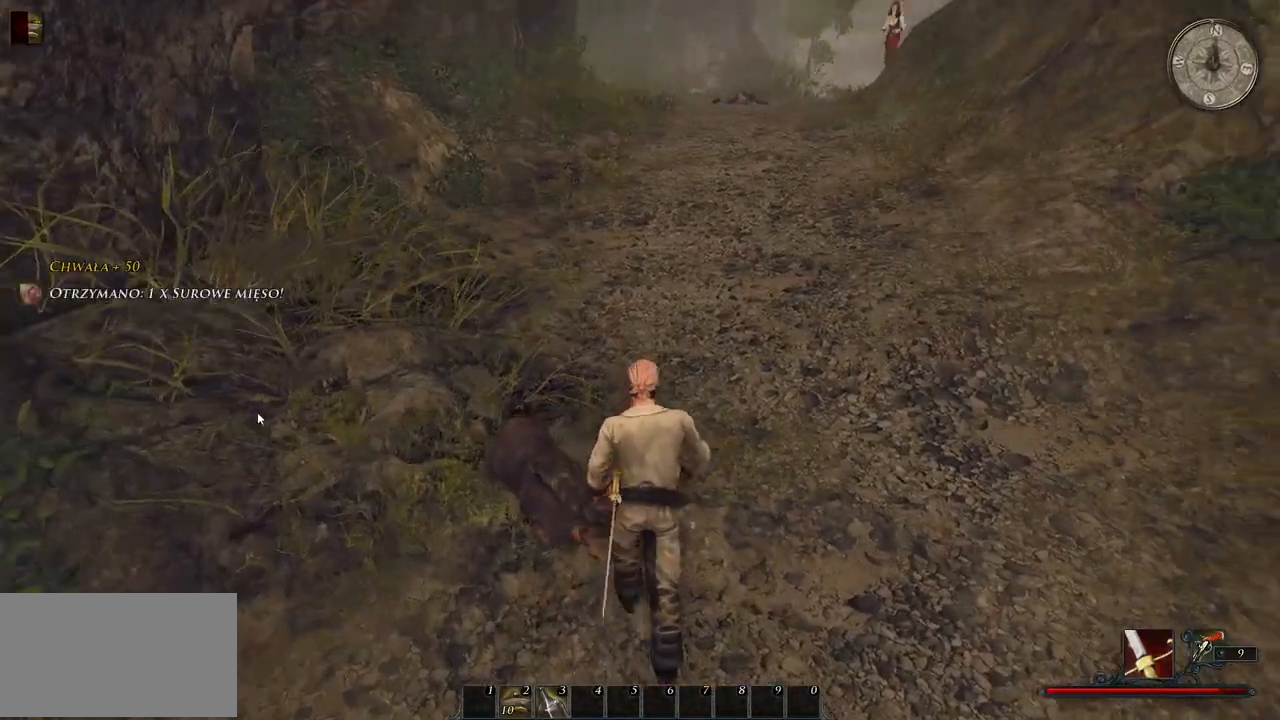
{"keys": ["shift", "w"], "mouse": [], "events": [[160, "shift", "down"]]}
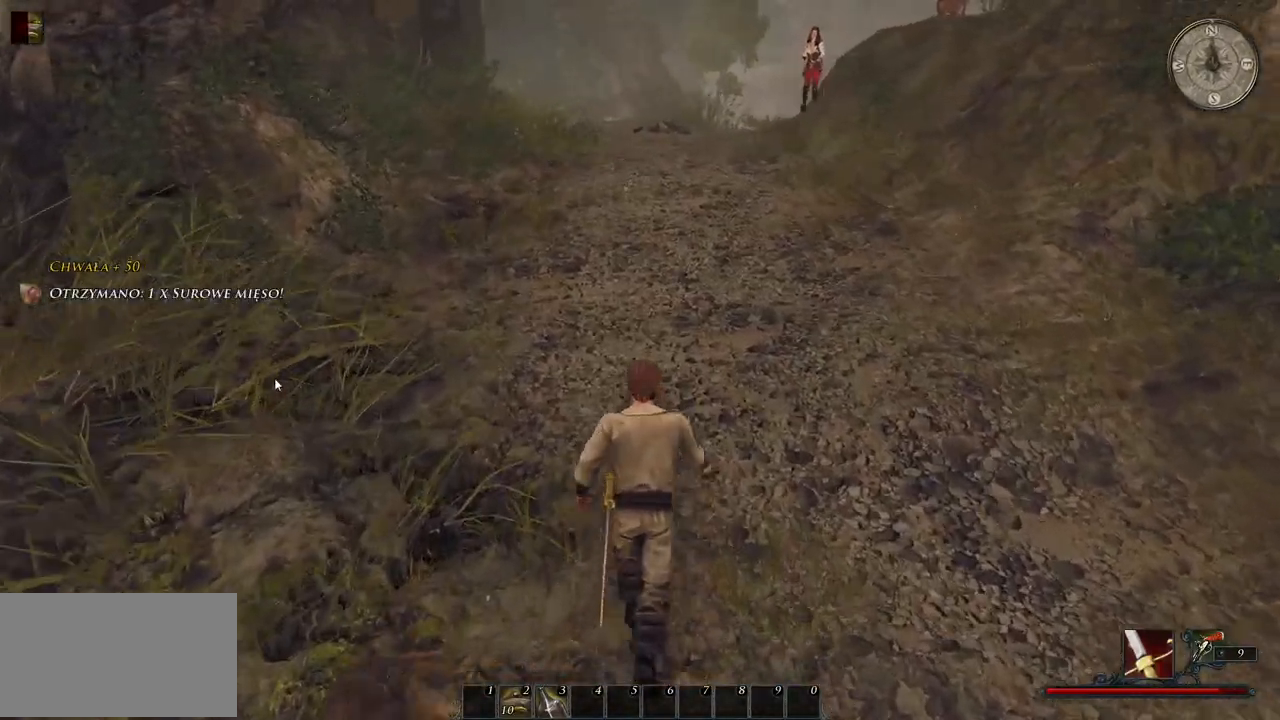
{"keys": ["a", "shift", "w"], "mouse": [], "events": [[400, "a", "down"]]}